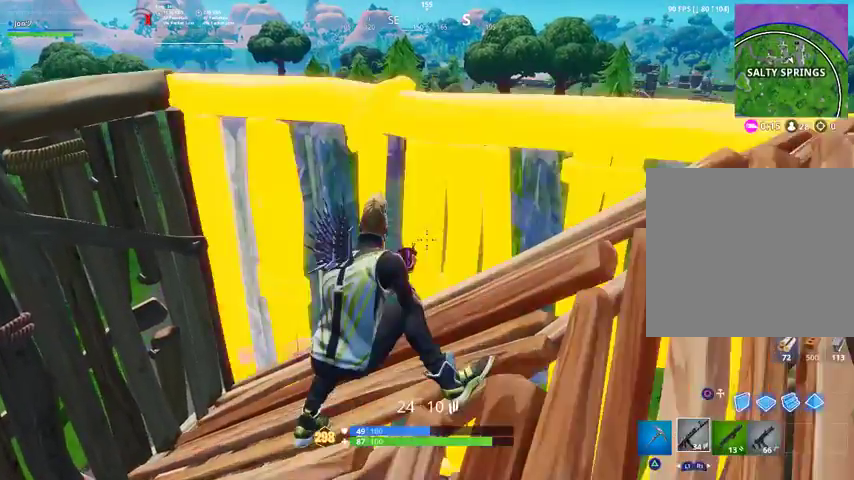
Gameplay with a controller (PlayStation layout); each line is a JSON object with the inputs held at the frame after it. "events" lists button and stick changes between this image and that frame as [ms after this image, input, new state], when the widget could be followed in between. Not read: TOUCHPAD.
{"buttons": [], "left_stick": "center", "right_stick": "center", "events": [[300, "left_stick", "center"]]}
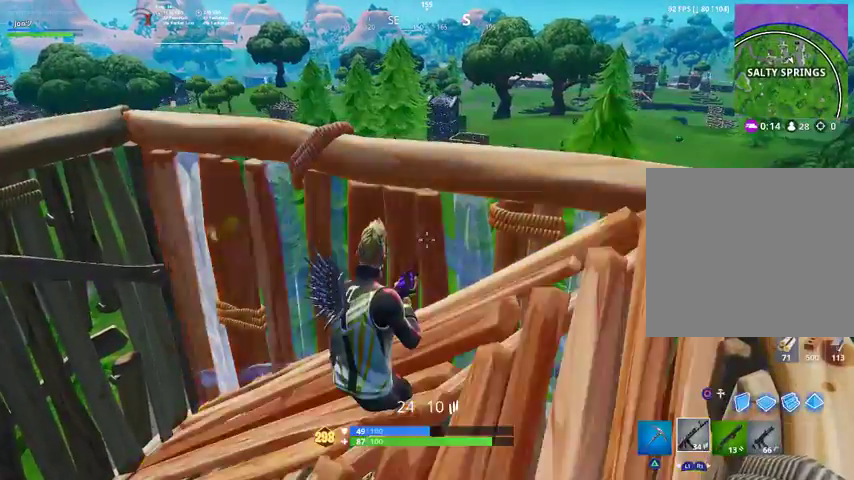
{"buttons": [], "left_stick": "center", "right_stick": "center", "events": [[367, "left_stick", "left"], [467, "left_stick", "center"]]}
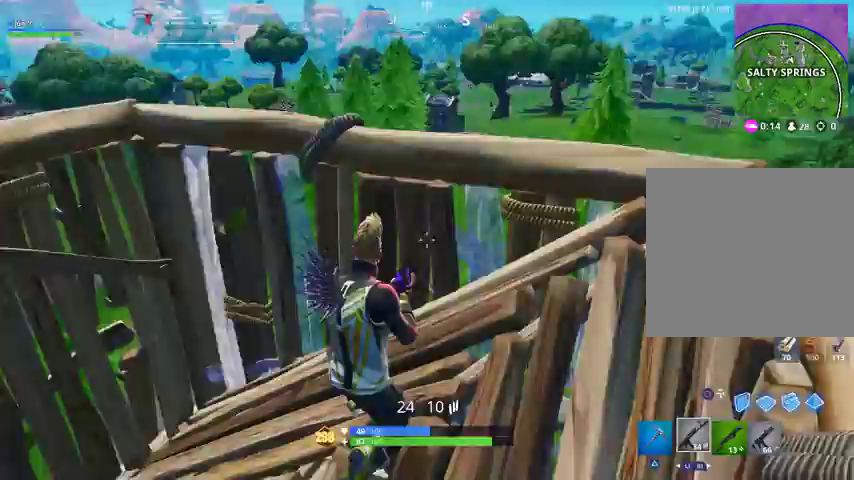
{"buttons": [], "left_stick": "up-right", "right_stick": "center", "events": [[67, "right_stick", "right"], [200, "left_stick", "right"], [233, "right_stick", "down-right"], [367, "right_stick", "center"], [467, "left_stick", "up-right"]]}
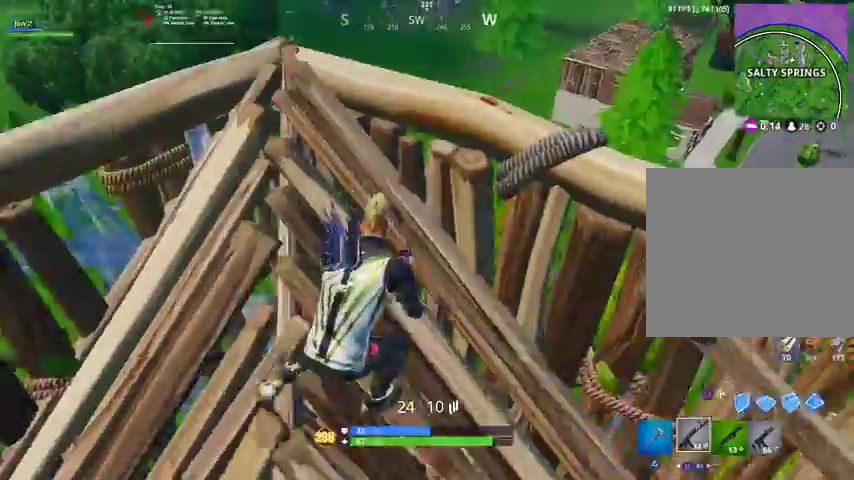
{"buttons": [], "left_stick": "center", "right_stick": "down-left", "events": [[67, "right_stick", "down"], [133, "right_stick", "down-left"], [233, "left_stick", "up-left"], [233, "right_stick", "center"], [333, "left_stick", "center"], [400, "right_stick", "down"], [467, "right_stick", "down-left"]]}
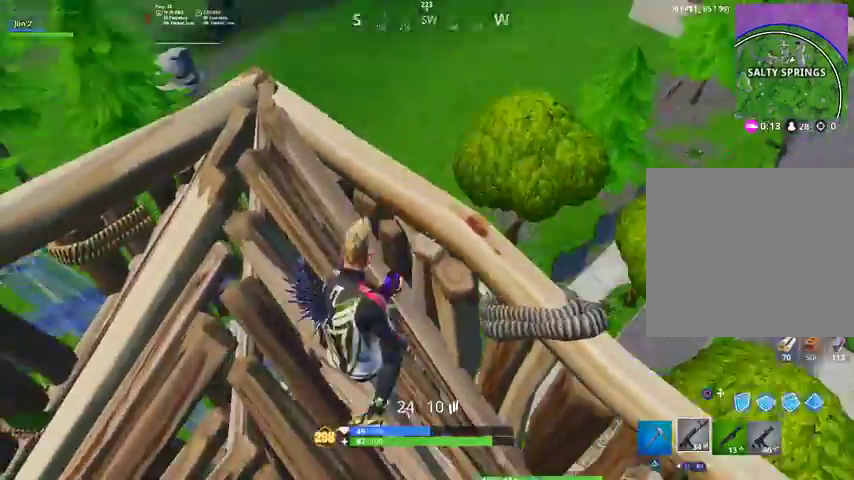
{"buttons": [], "left_stick": "down-right", "right_stick": "right", "events": [[100, "right_stick", "center"], [467, "right_stick", "right"], [500, "left_stick", "down-right"]]}
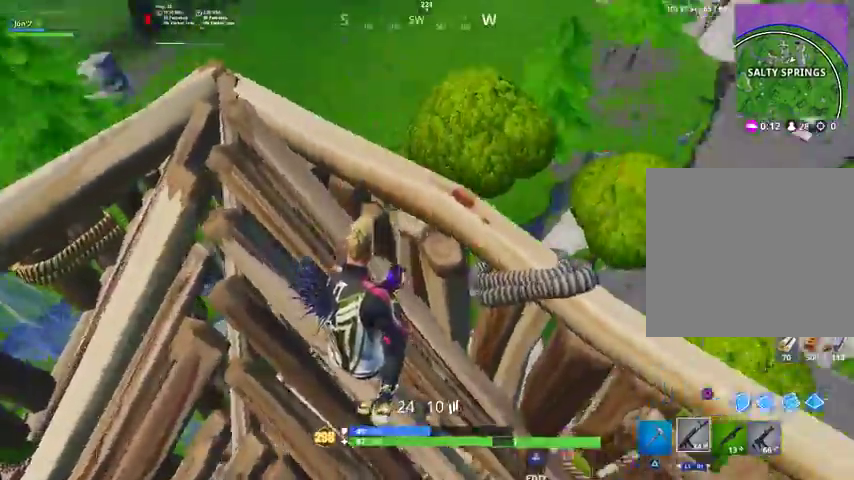
{"buttons": [], "left_stick": "up-right", "right_stick": "center", "events": [[100, "R3", "down"], [200, "R3", "up"], [233, "left_stick", "up-right"], [233, "right_stick", "center"], [400, "CROSS", "down"], [467, "CROSS", "up"]]}
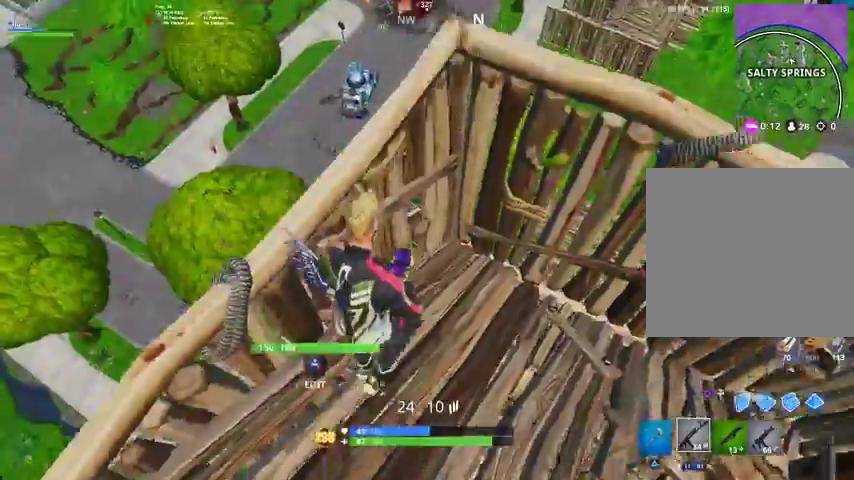
{"buttons": ["R1"], "left_stick": "down-right", "right_stick": "center", "events": [[133, "right_stick", "down"], [267, "right_stick", "center"], [300, "left_stick", "right"], [433, "R1", "down"], [500, "left_stick", "down-right"]]}
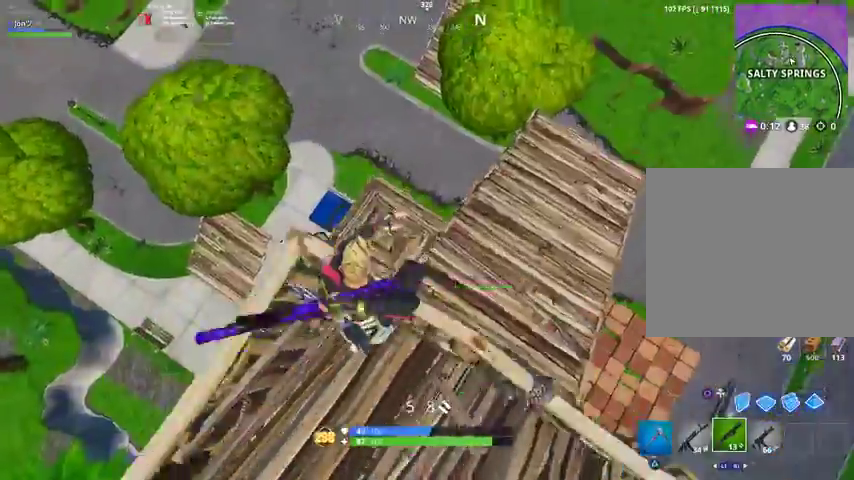
{"buttons": [], "left_stick": "up-right", "right_stick": "center", "events": [[33, "right_stick", "down-left"], [67, "R1", "up"], [133, "left_stick", "down"], [233, "right_stick", "center"], [300, "left_stick", "down-right"], [400, "left_stick", "up-right"]]}
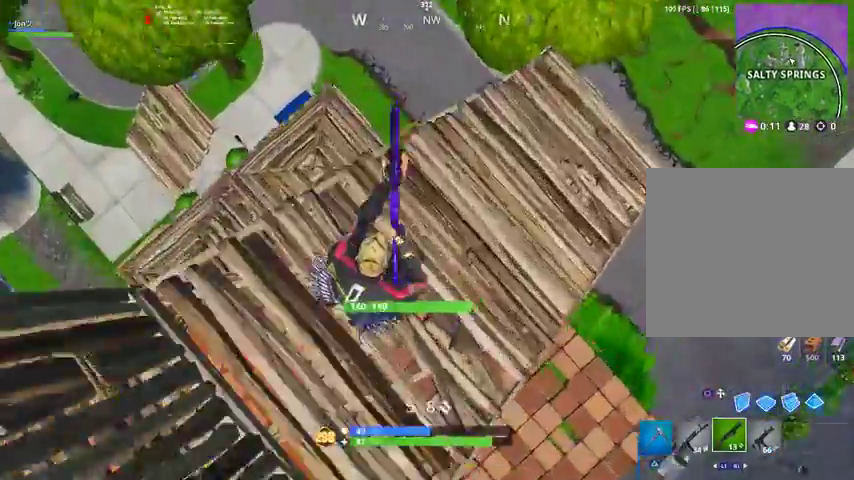
{"buttons": [], "left_stick": "up-right", "right_stick": "up-left", "events": [[33, "right_stick", "up-left"]]}
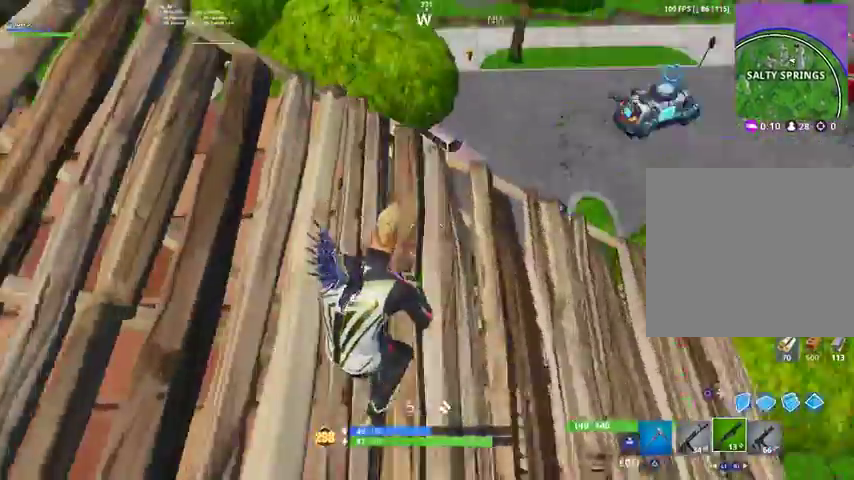
{"buttons": [], "left_stick": "down-right", "right_stick": "center", "events": [[33, "right_stick", "left"], [467, "left_stick", "down-right"], [467, "right_stick", "center"]]}
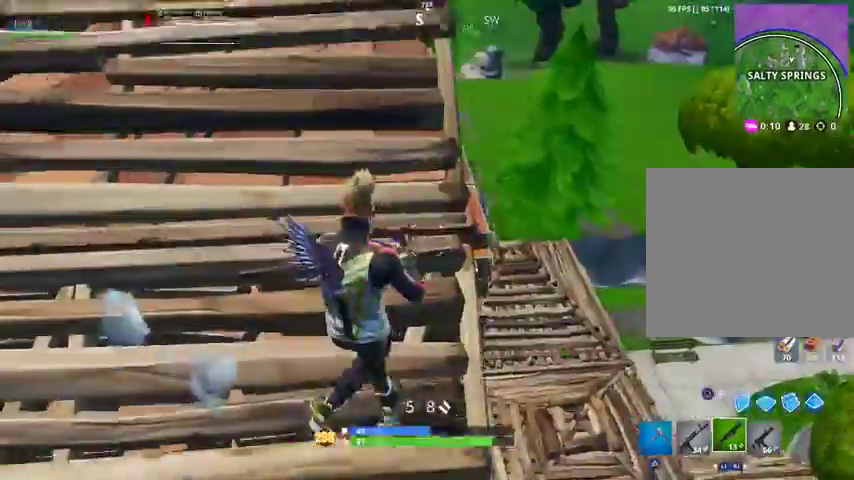
{"buttons": [], "left_stick": "down-left", "right_stick": "center", "events": [[67, "right_stick", "left"], [233, "left_stick", "down"], [267, "right_stick", "center"], [300, "R3", "down"], [367, "left_stick", "down-left"], [400, "R3", "up"]]}
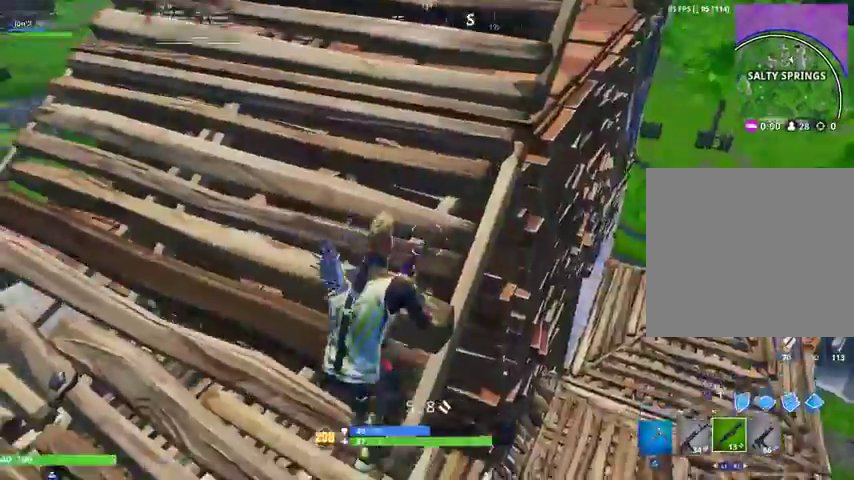
{"buttons": [], "left_stick": "up-left", "right_stick": "center", "events": [[33, "right_stick", "up"], [100, "left_stick", "center"], [100, "right_stick", "center"], [233, "left_stick", "up-left"]]}
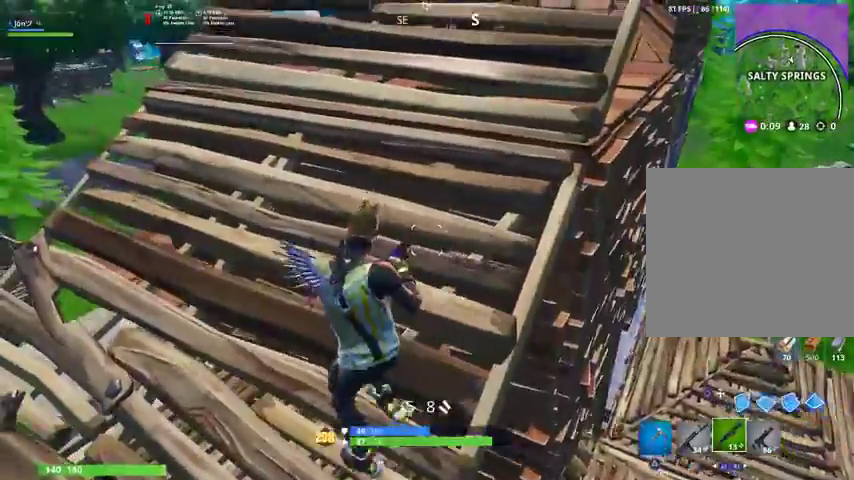
{"buttons": [], "left_stick": "up", "right_stick": "center", "events": [[100, "left_stick", "right"], [167, "right_stick", "down-right"], [200, "left_stick", "up-right"], [300, "left_stick", "up"], [467, "right_stick", "center"]]}
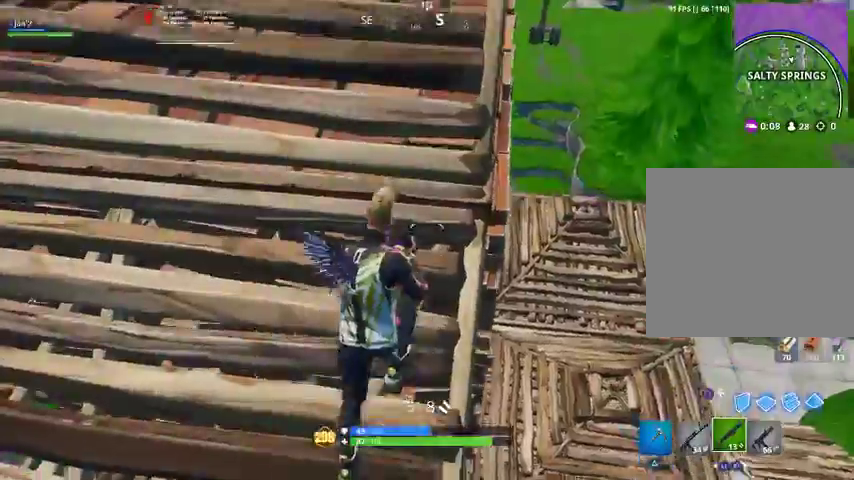
{"buttons": ["R3"], "left_stick": "down-left", "right_stick": "center", "events": [[100, "right_stick", "left"], [167, "right_stick", "up-left"], [200, "left_stick", "right"], [267, "left_stick", "down-right"], [400, "left_stick", "down"], [433, "right_stick", "center"], [500, "R3", "down"], [500, "left_stick", "down-left"]]}
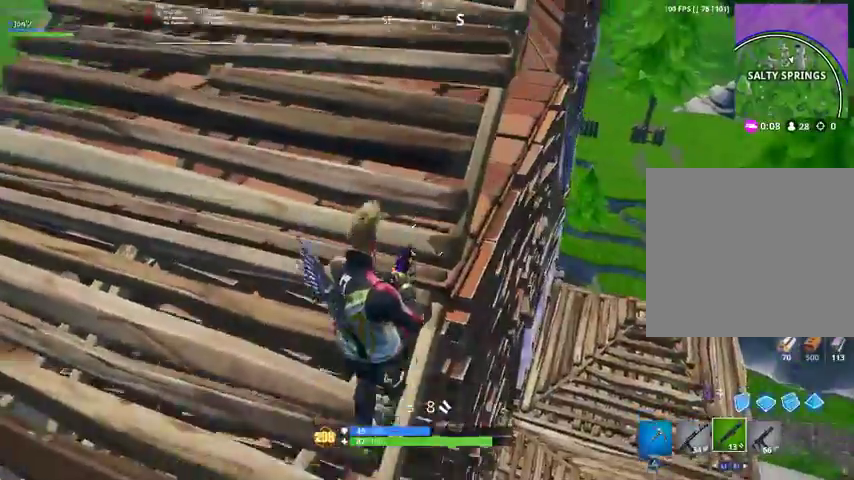
{"buttons": [], "left_stick": "down-left", "right_stick": "right", "events": [[100, "R3", "up"], [433, "right_stick", "right"]]}
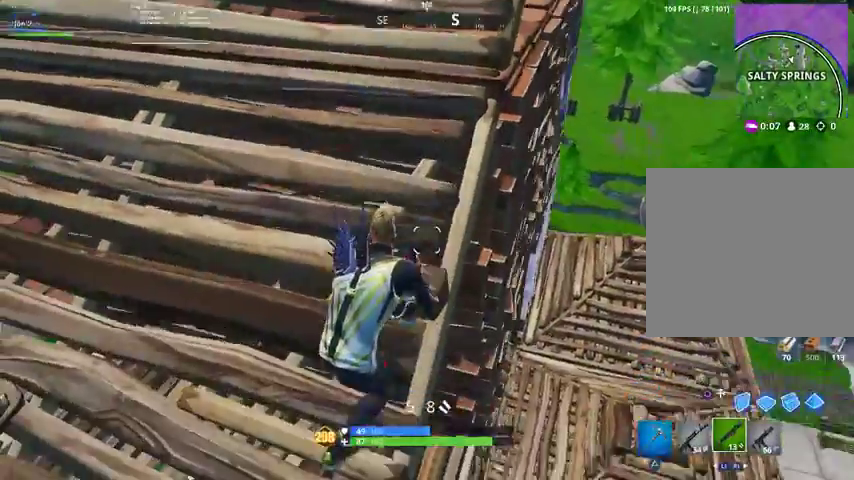
{"buttons": [], "left_stick": "up-left", "right_stick": "center", "events": [[167, "R3", "down"], [233, "R3", "up"], [233, "left_stick", "left"], [233, "right_stick", "up-right"], [367, "left_stick", "up-left"], [433, "right_stick", "center"]]}
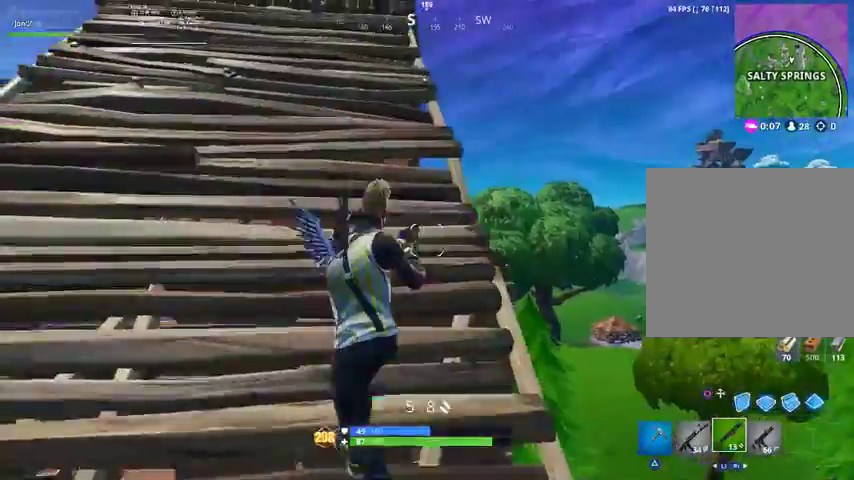
{"buttons": [], "left_stick": "up-right", "right_stick": "center", "events": [[67, "right_stick", "down-right"], [133, "left_stick", "up"], [200, "right_stick", "center"], [267, "right_stick", "up-left"], [367, "left_stick", "up-right"], [400, "right_stick", "center"]]}
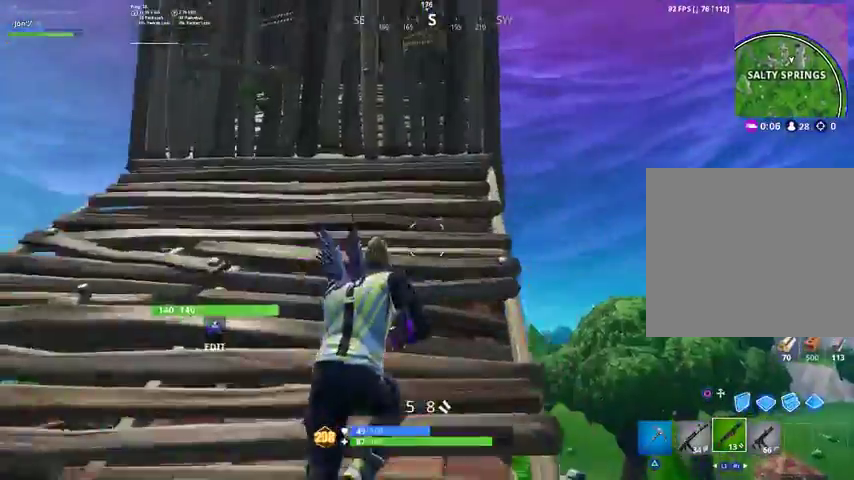
{"buttons": [], "left_stick": "down-left", "right_stick": "center", "events": [[67, "left_stick", "up"], [300, "right_stick", "up-right"], [367, "right_stick", "up"], [400, "left_stick", "down-left"], [500, "right_stick", "center"]]}
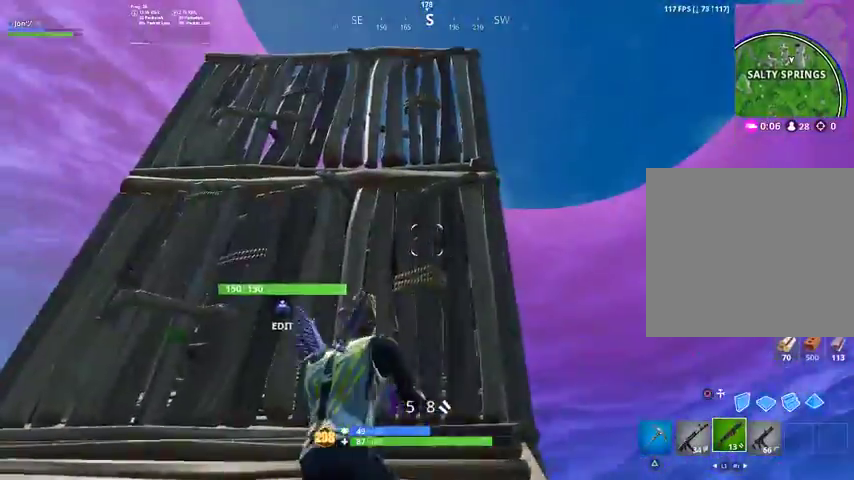
{"buttons": ["R2"], "left_stick": "left", "right_stick": "center", "events": [[67, "left_stick", "down"], [333, "left_stick", "left"], [333, "right_stick", "down-right"], [433, "R2", "down"], [467, "right_stick", "center"]]}
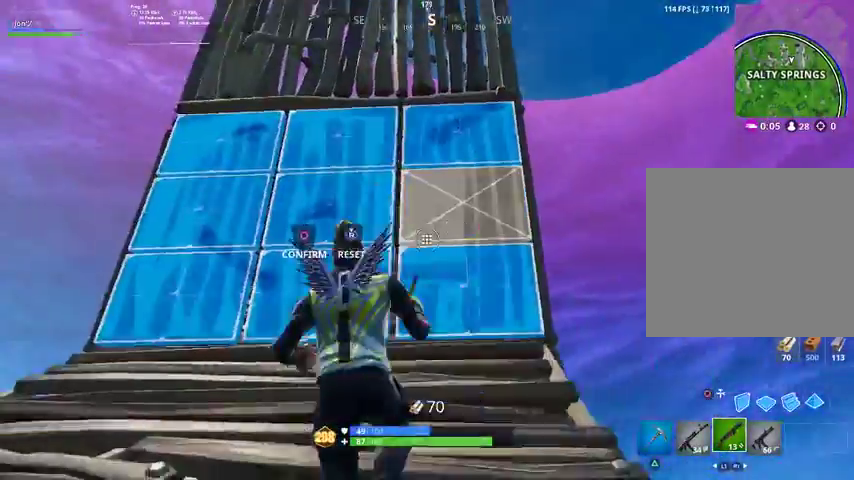
{"buttons": ["R2"], "left_stick": "right", "right_stick": "center", "events": [[33, "left_stick", "up-left"], [167, "right_stick", "down-left"], [367, "left_stick", "up-right"], [400, "right_stick", "center"], [500, "left_stick", "right"]]}
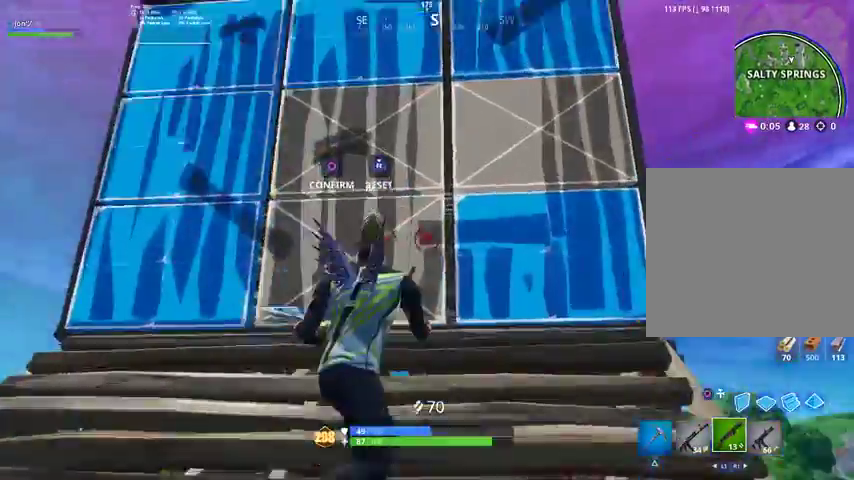
{"buttons": [], "left_stick": "up", "right_stick": "down-left", "events": [[33, "right_stick", "down-right"], [100, "left_stick", "up-right"], [100, "right_stick", "center"], [233, "CIRCLE", "down"], [233, "left_stick", "up"], [333, "CIRCLE", "up"], [367, "R2", "up"], [433, "right_stick", "down-left"]]}
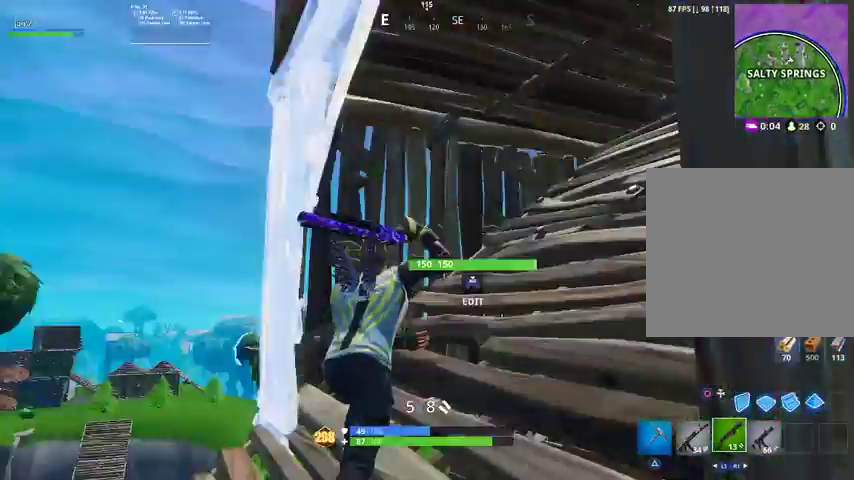
{"buttons": [], "left_stick": "right", "right_stick": "right", "events": [[200, "left_stick", "right"], [200, "right_stick", "center"], [267, "right_stick", "left"], [467, "right_stick", "right"]]}
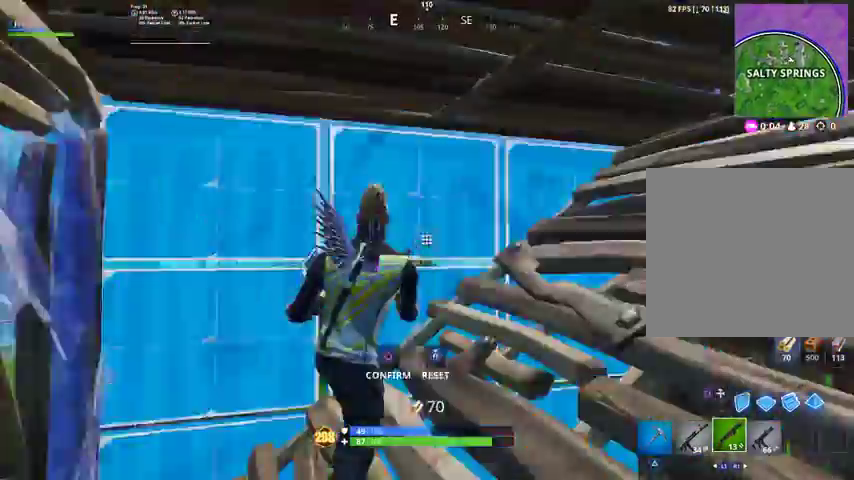
{"buttons": [], "left_stick": "down-right", "right_stick": "up-right", "events": [[67, "right_stick", "center"], [133, "CIRCLE", "down"], [133, "left_stick", "up-left"], [200, "CIRCLE", "up"], [233, "left_stick", "left"], [400, "left_stick", "down-right"], [400, "right_stick", "up-right"]]}
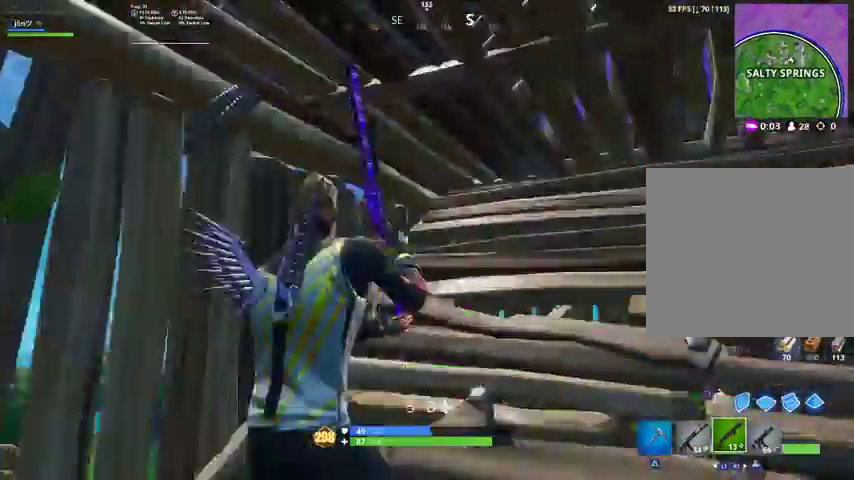
{"buttons": [], "left_stick": "up-right", "right_stick": "center", "events": [[33, "left_stick", "right"], [167, "right_stick", "center"], [300, "left_stick", "up"], [400, "R2", "down"], [467, "R2", "up"], [467, "left_stick", "up-right"]]}
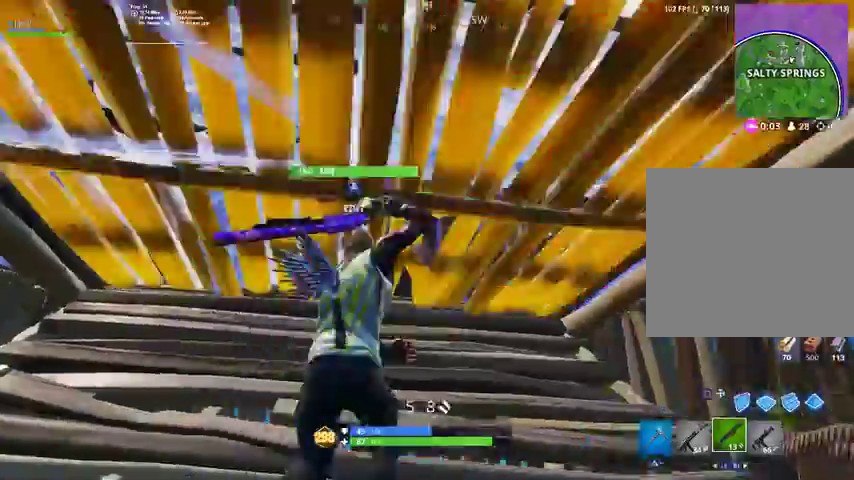
{"buttons": [], "left_stick": "left", "right_stick": "down-left", "events": [[100, "right_stick", "down-left"], [400, "left_stick", "down"], [500, "left_stick", "left"]]}
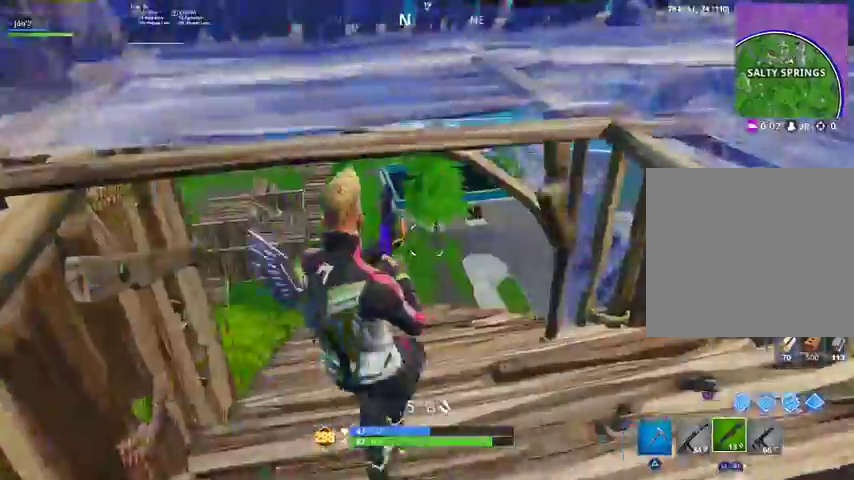
{"buttons": [], "left_stick": "up", "right_stick": "center", "events": [[33, "left_stick", "up-left"], [100, "right_stick", "center"], [167, "left_stick", "up"]]}
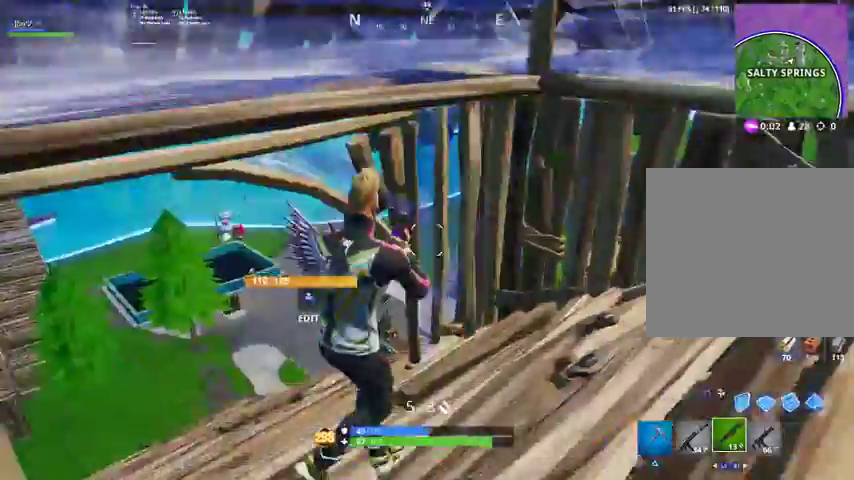
{"buttons": [], "left_stick": "down-right", "right_stick": "center", "events": [[167, "left_stick", "down-right"]]}
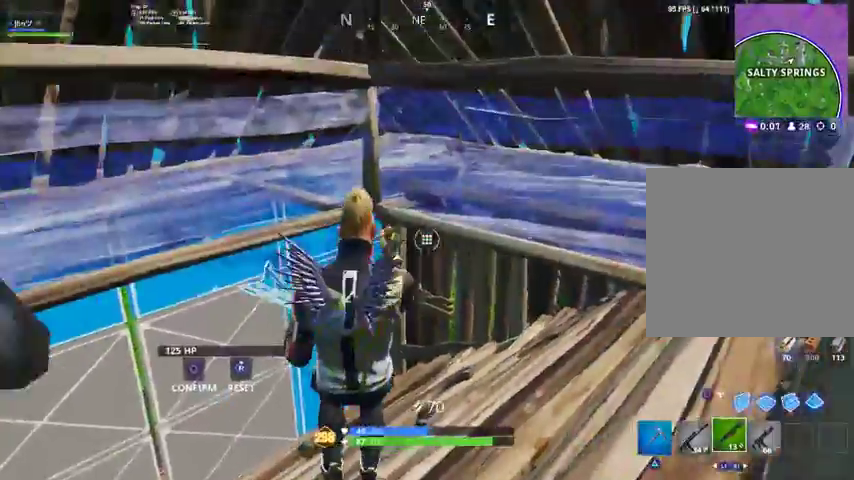
{"buttons": ["CROSS"], "left_stick": "right", "right_stick": "center", "events": [[133, "left_stick", "down"], [300, "left_stick", "right"], [433, "CROSS", "down"]]}
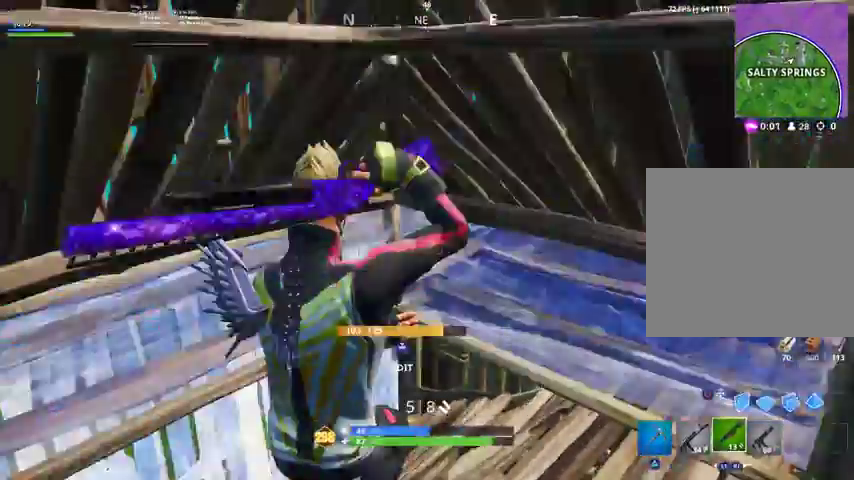
{"buttons": [], "left_stick": "left", "right_stick": "up", "events": [[100, "left_stick", "down-right"], [133, "CROSS", "up"], [200, "left_stick", "down-left"], [300, "CIRCLE", "down"], [300, "left_stick", "left"], [467, "CIRCLE", "up"], [500, "right_stick", "up"]]}